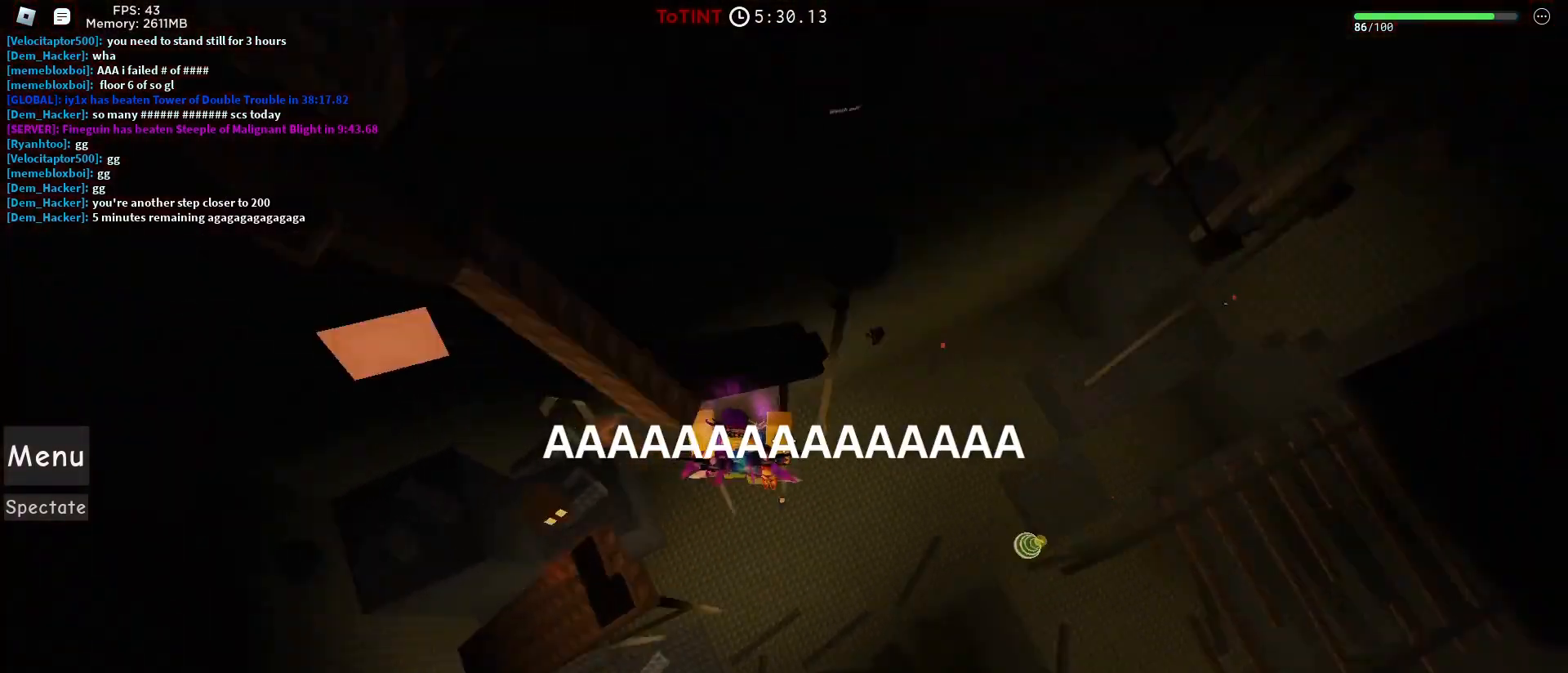
Gameplay with keyboard and mouse; each line is a JSON object with the keys and mouse buttons held at the frame after it. "events" lists presses ("down") and releases ("up") of "1", "2", "3", "4", "5", "a", "alt", "c", "caps_lock", "ctrl", "d", "e", "f", "g", "q", "r", "s", "shift", "space", "t", "tab", "v", "w", "x", "z", "mouse_left", "mouse_wheel" and "mouse_right" between this image and that frame as [ms after this image, input, new state], when the widget could be followed in between. "mouse_left", "mouse_wheel", "mouse_right" = the "left", "wheel", "right" buttons of the "mouse" list. No other keys are recorded. "wheel" means that the mouse wheel is clicked or scrolled. Not read: mouse_move.
{"keys": ["d", "w"], "mouse": [], "events": [[317, "d", "down"]]}
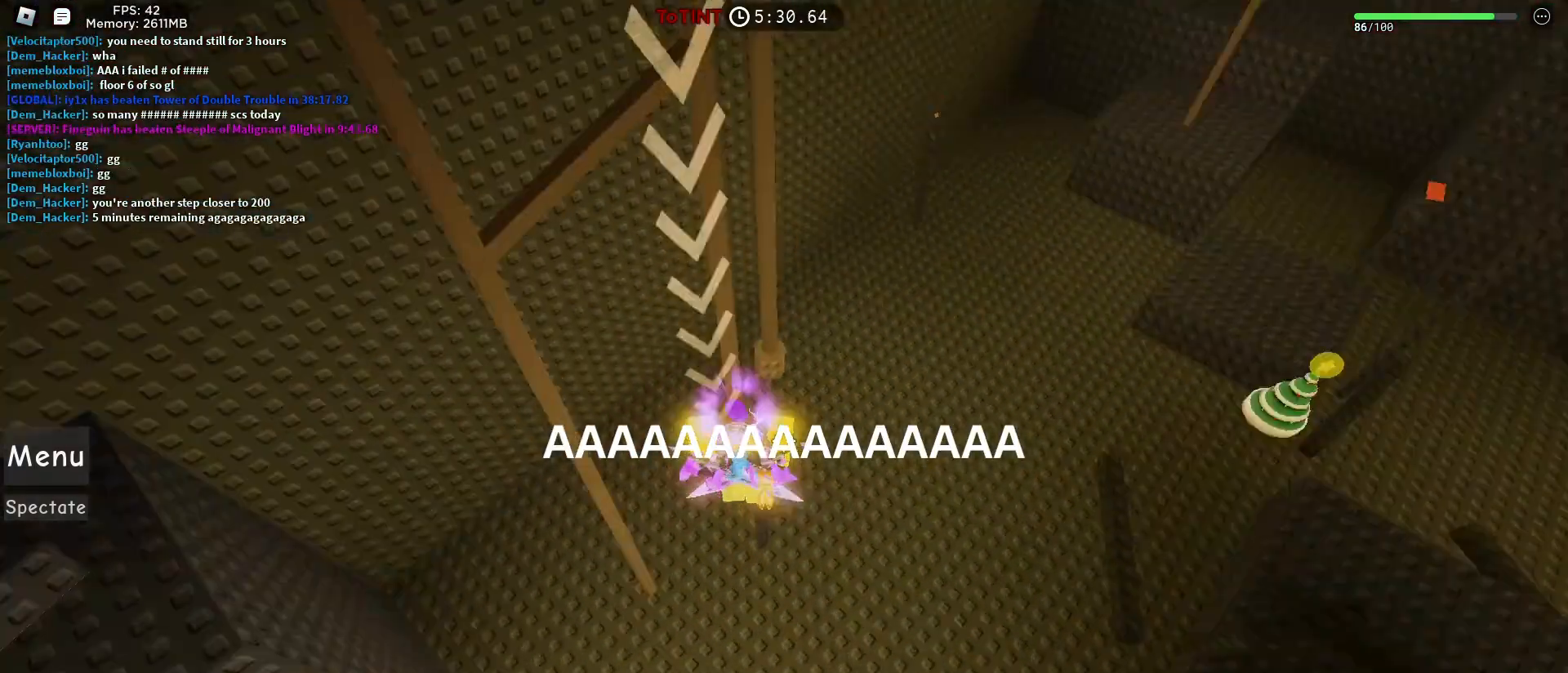
{"keys": ["d", "w"], "mouse": [], "events": []}
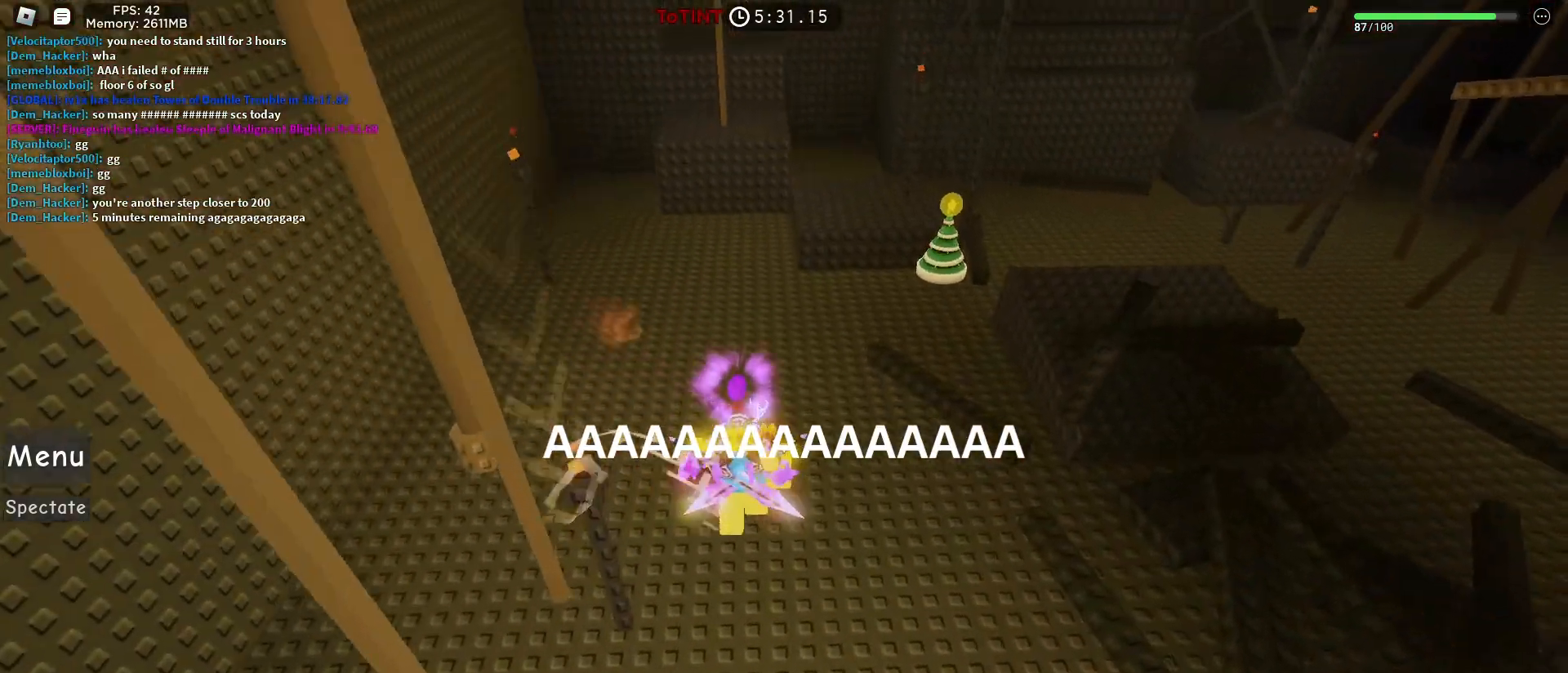
{"keys": ["d", "w"], "mouse": [], "events": []}
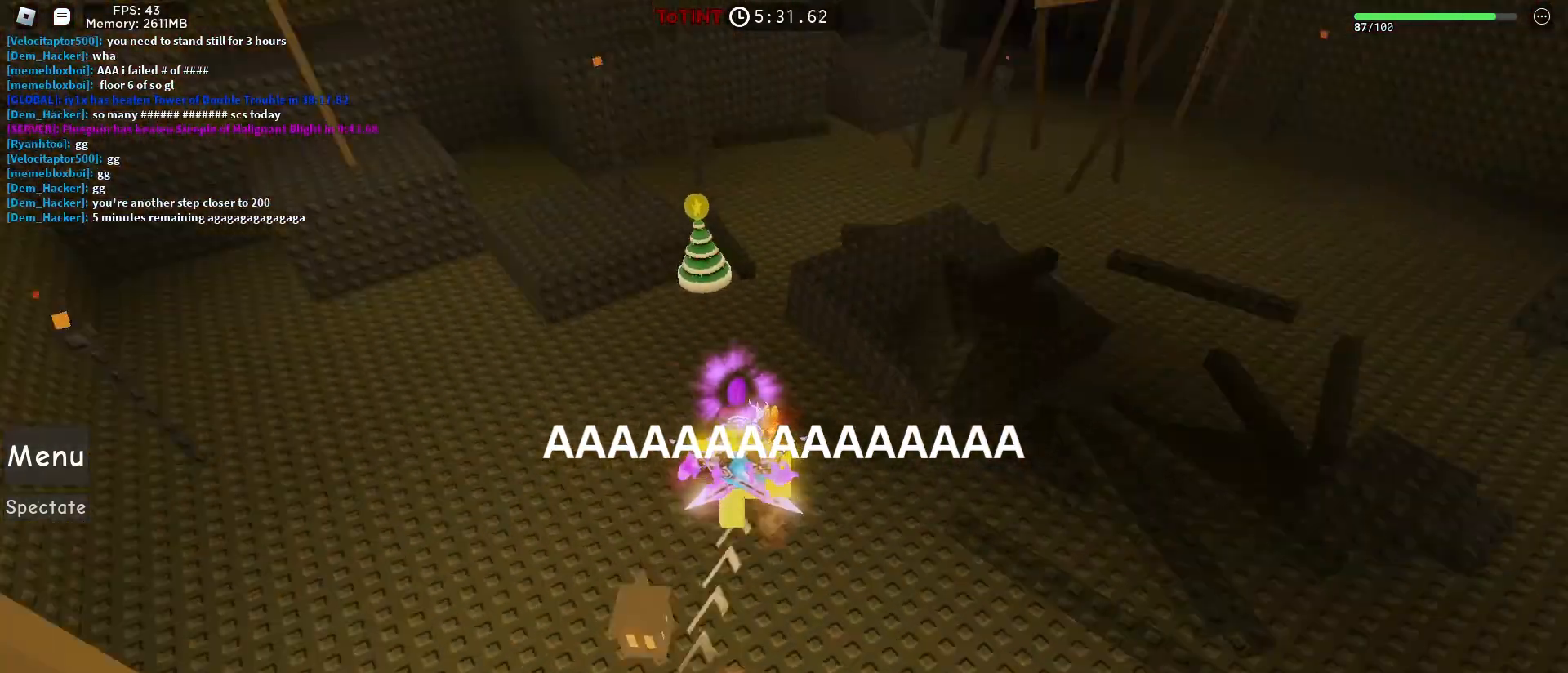
{"keys": ["space", "w"], "mouse": ["right"], "events": [[33, "d", "up"], [83, "mouse_right", "down"], [217, "shift", "down"], [317, "shift", "up"], [317, "space", "down"]]}
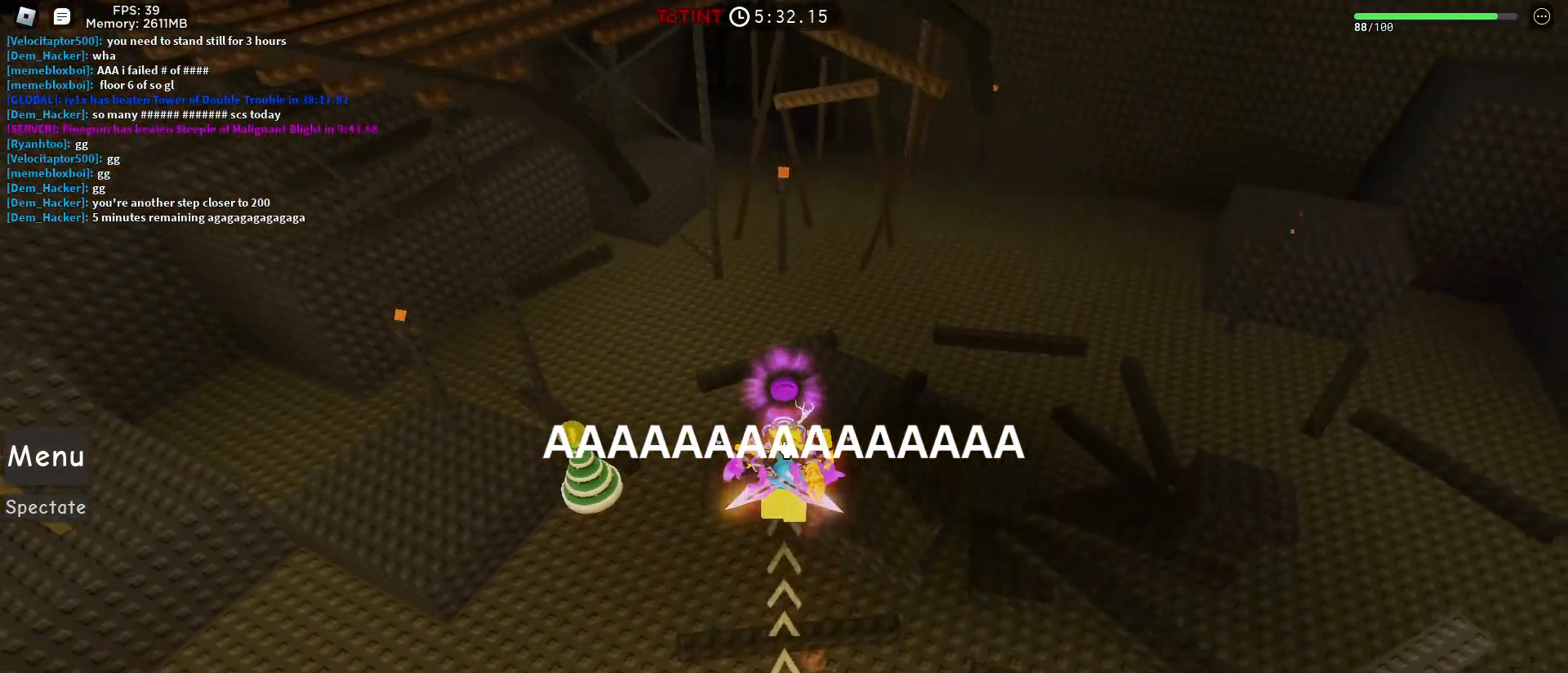
{"keys": ["space", "w"], "mouse": [], "events": [[17, "space", "up"], [433, "space", "down"], [483, "mouse_right", "up"]]}
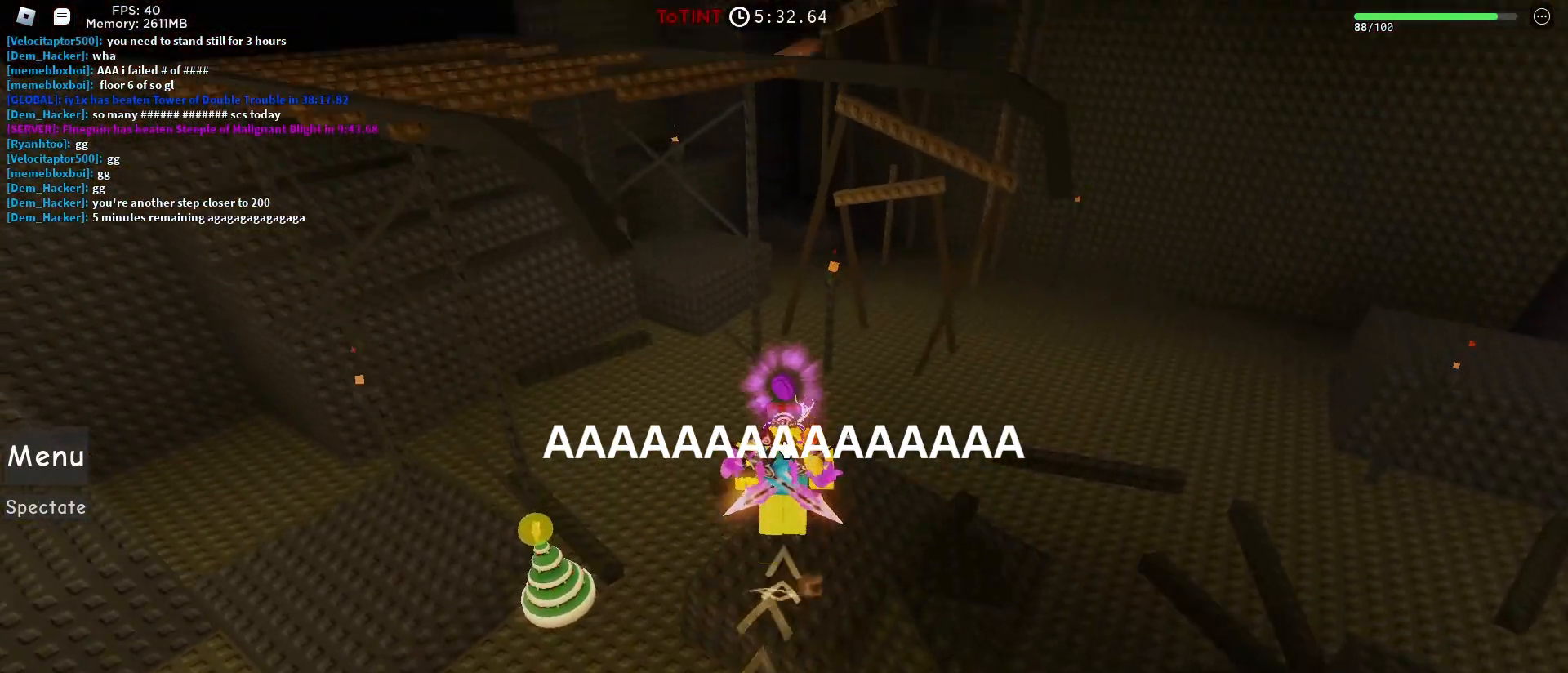
{"keys": ["a", "w"], "mouse": [], "events": [[17, "space", "up"], [350, "a", "down"]]}
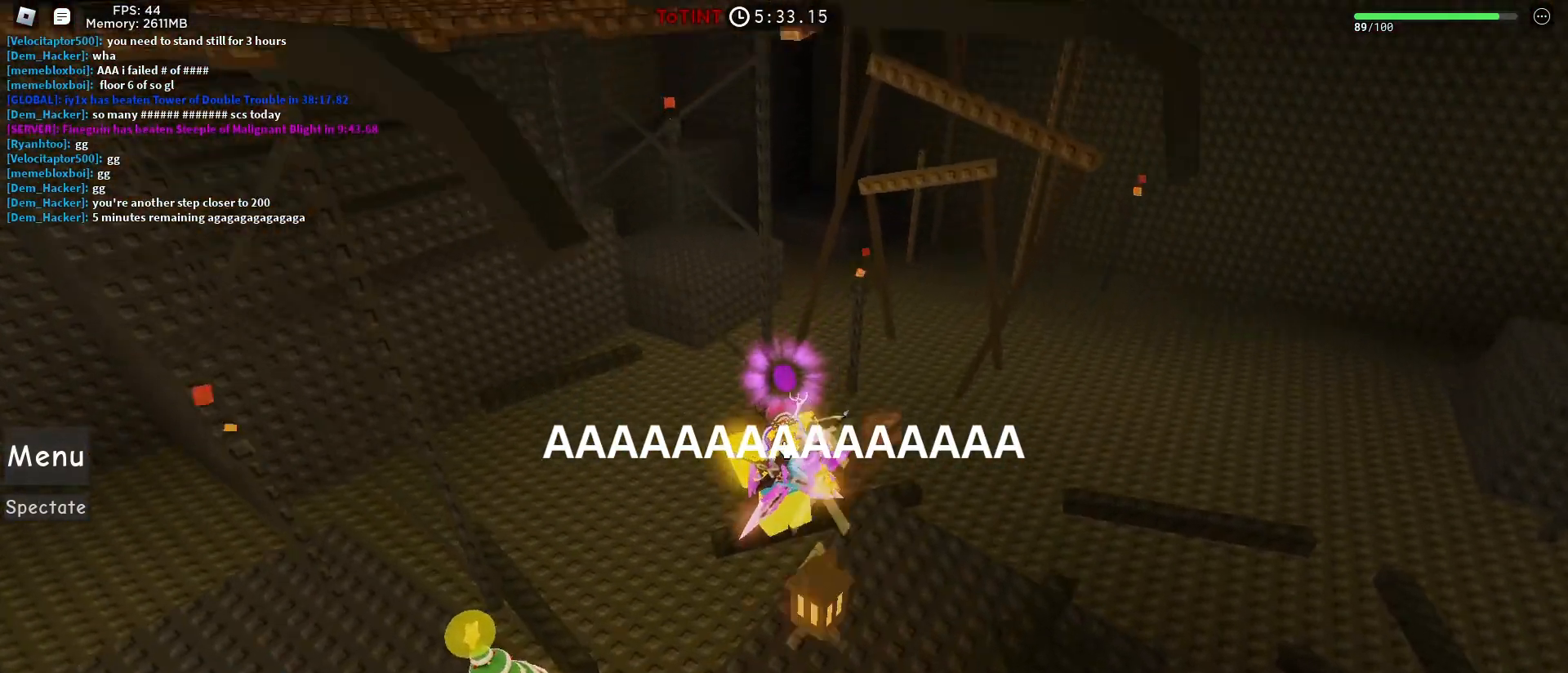
{"keys": ["w"], "mouse": [], "events": [[450, "a", "up"]]}
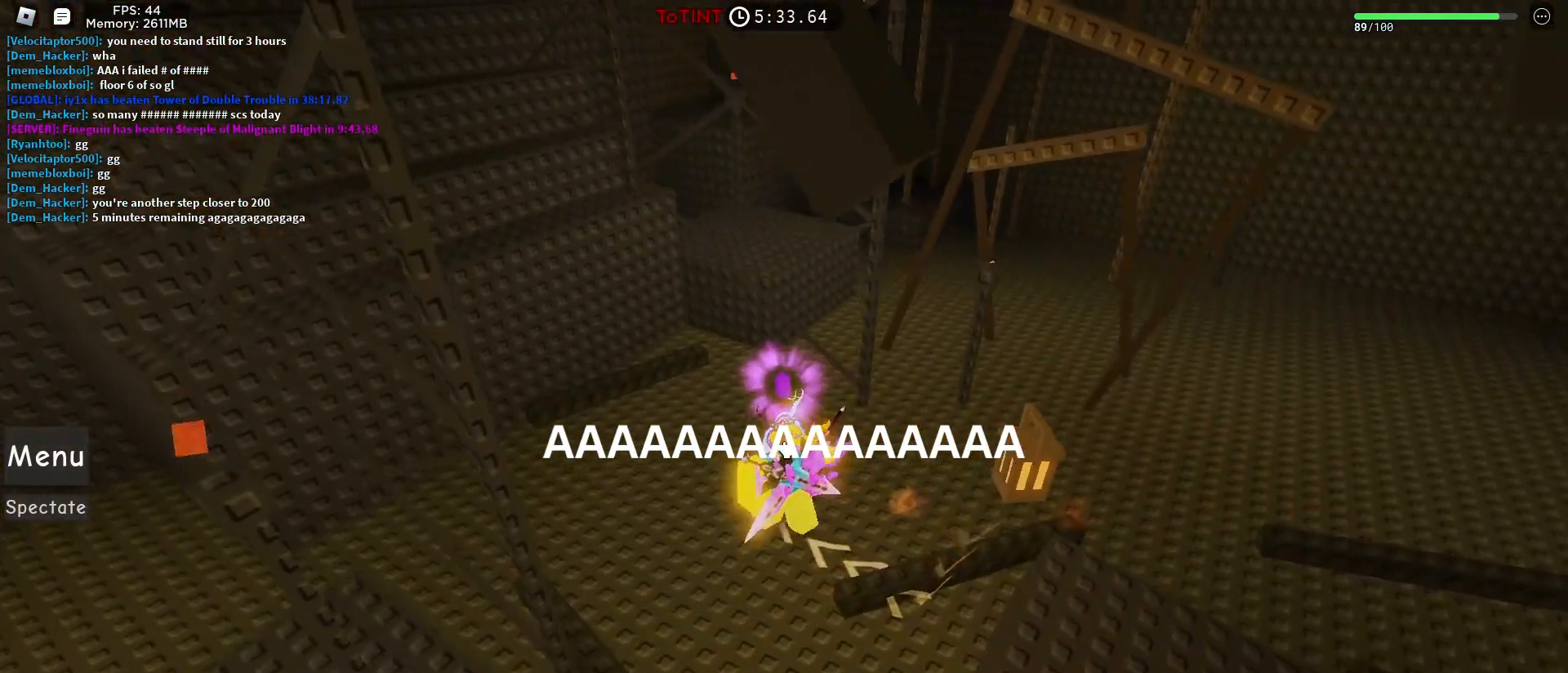
{"keys": ["w"], "mouse": [], "events": [[283, "a", "down"], [383, "a", "up"]]}
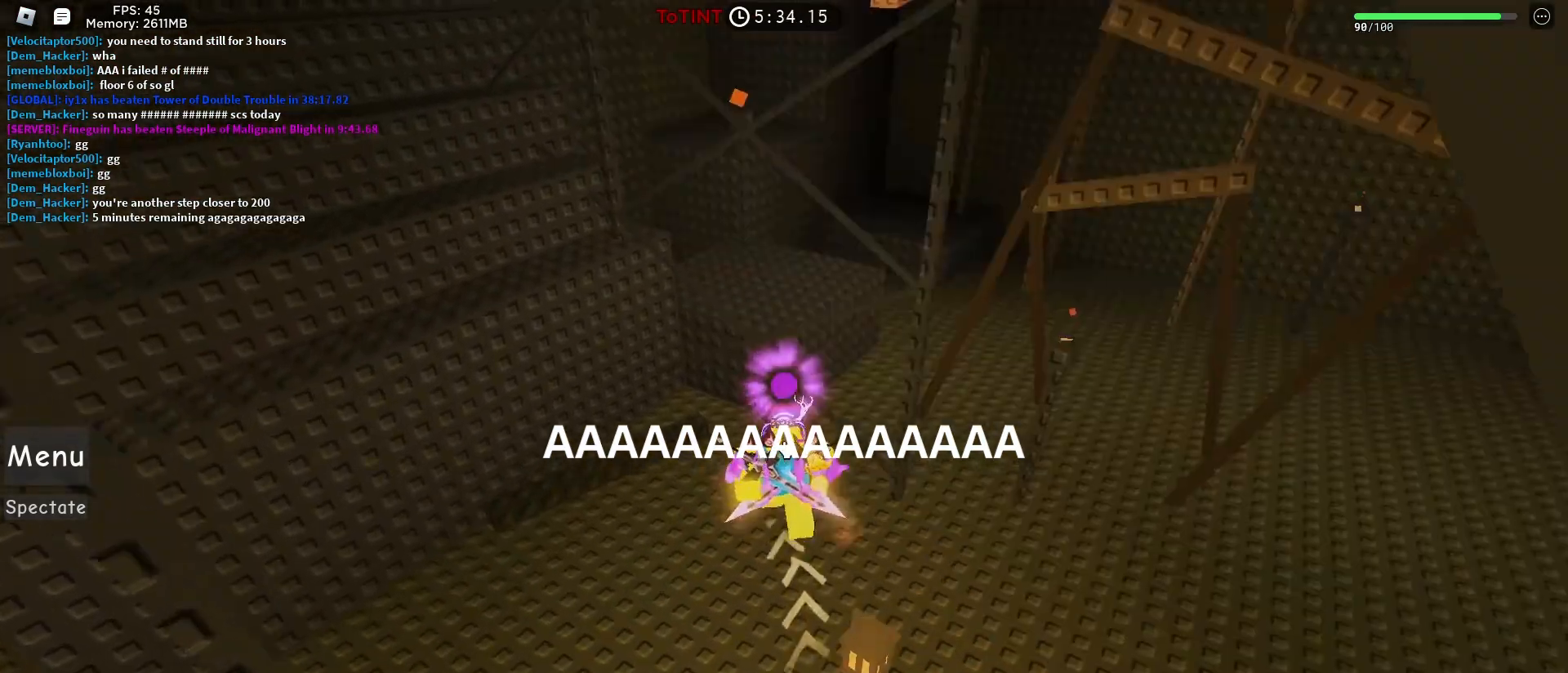
{"keys": ["space", "w"], "mouse": [], "events": [[450, "space", "down"]]}
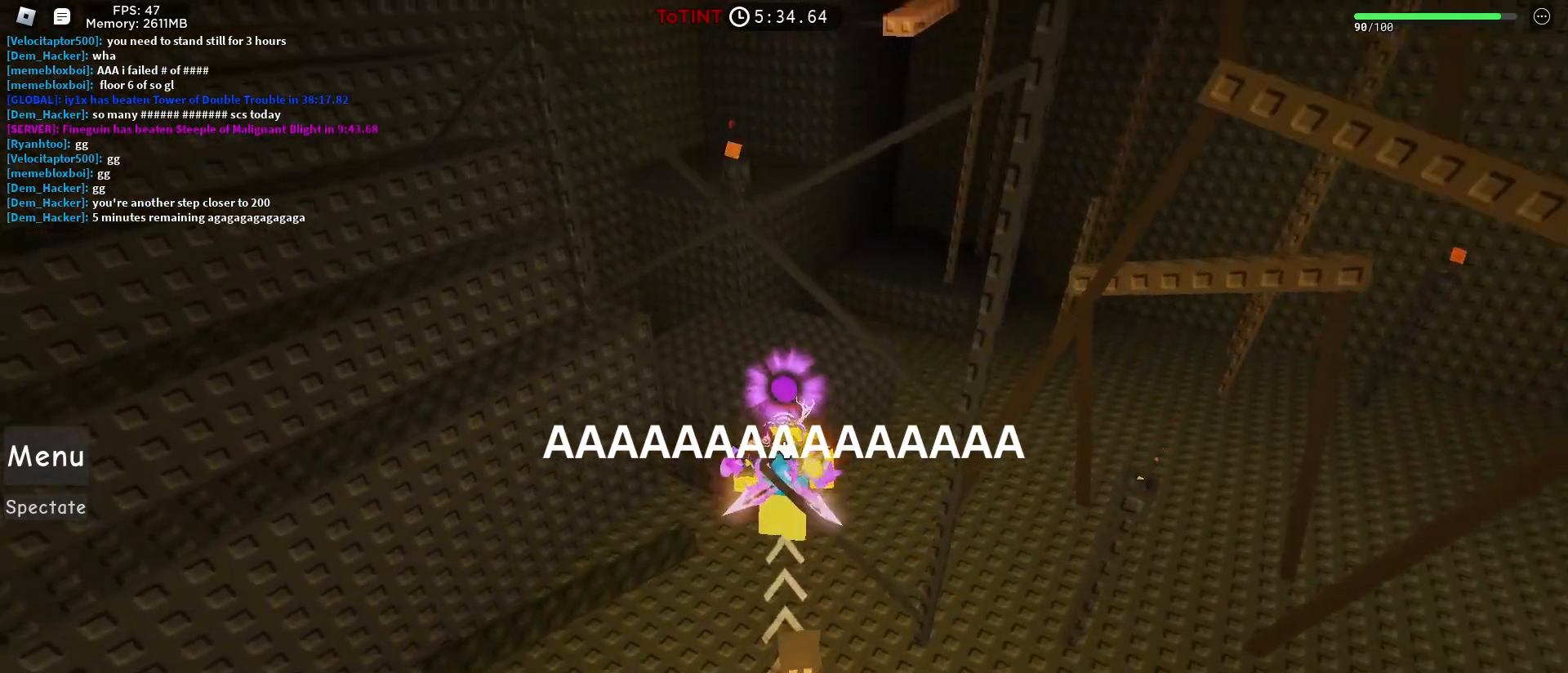
{"keys": [], "mouse": [], "events": [[33, "space", "up"], [183, "w", "up"]]}
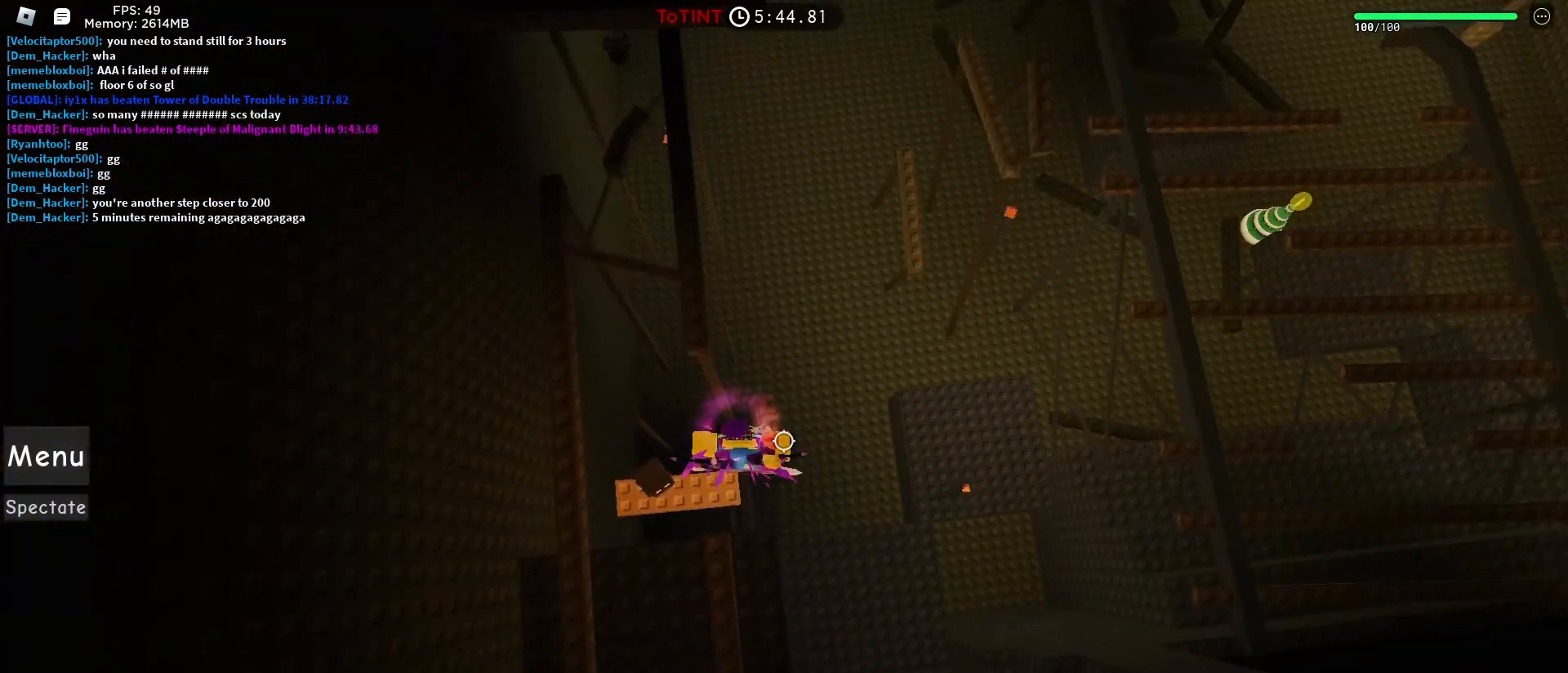
{"keys": ["w"], "mouse": ["right"]}
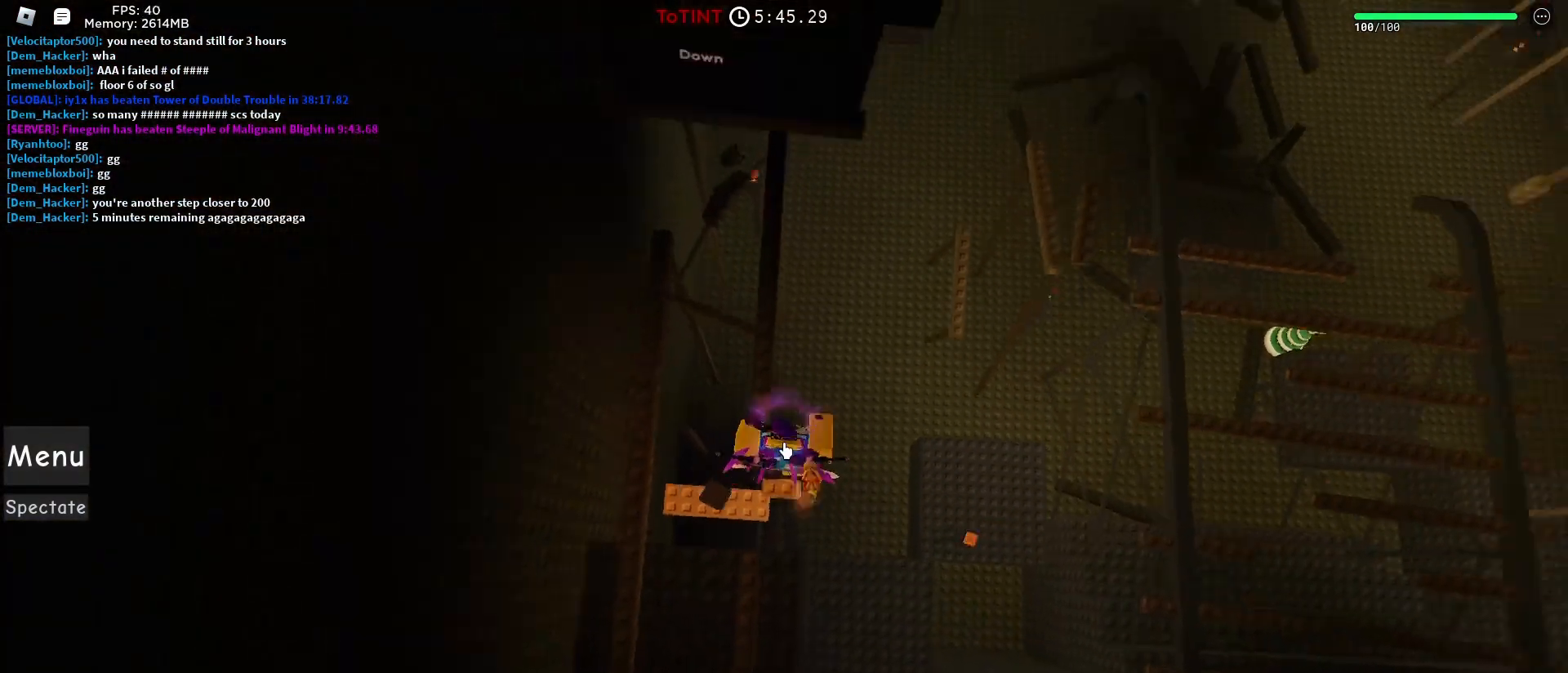
{"keys": ["a", "space", "w"], "mouse": [], "events": [[67, "shift", "down"], [167, "shift", "up"], [217, "mouse_right", "up"], [350, "mouse_wheel", "down"], [400, "mouse_wheel", "up"], [500, "a", "down"], [500, "space", "down"]]}
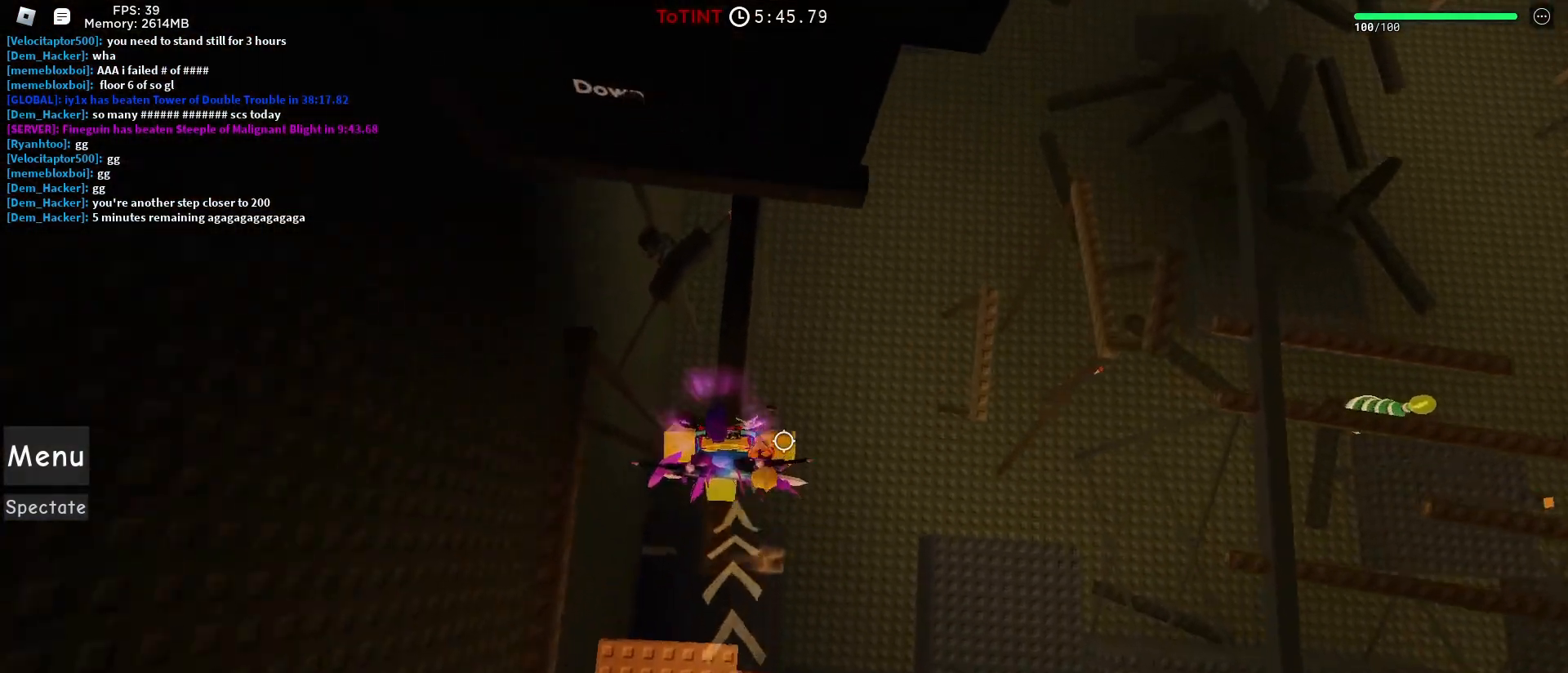
{"keys": [], "mouse": [], "events": [[83, "space", "up"], [233, "a", "up"], [500, "w", "up"]]}
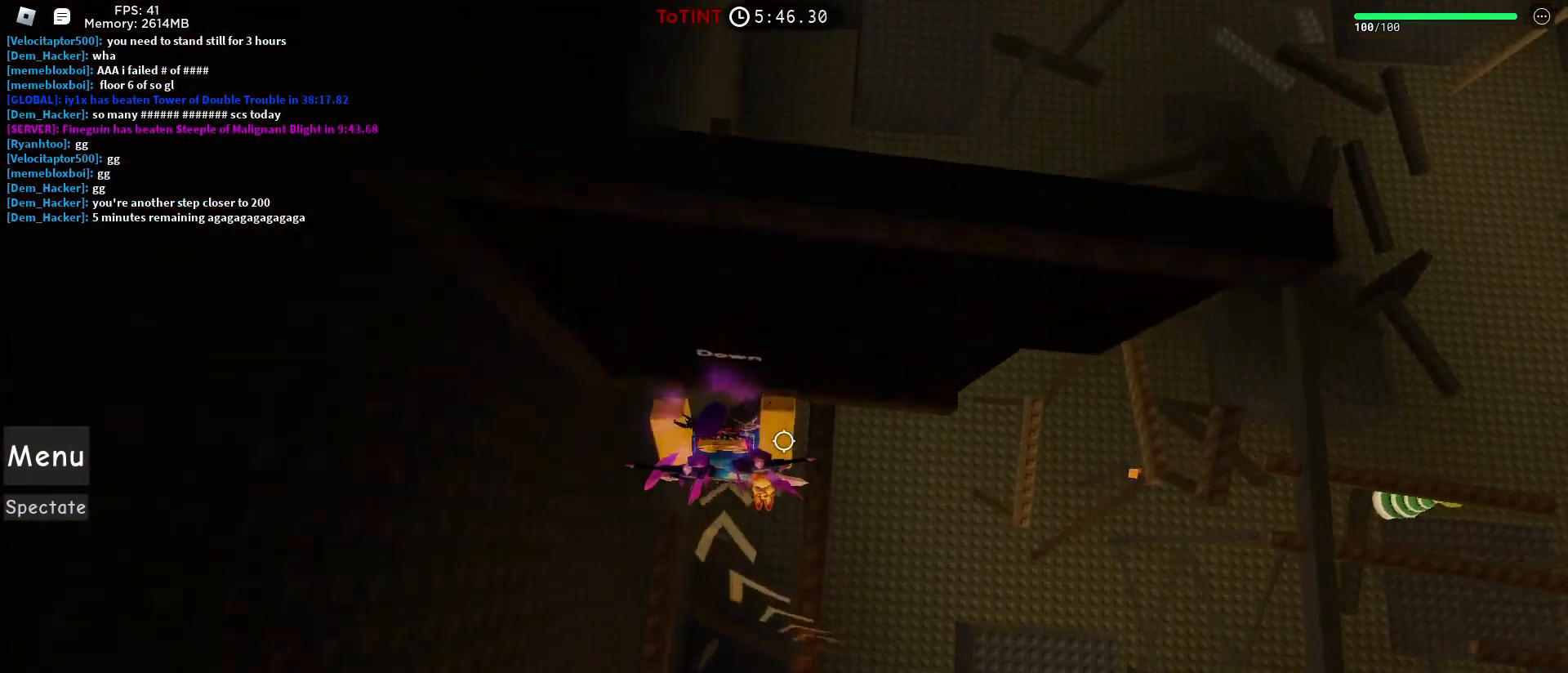
{"keys": [], "mouse": [], "events": [[100, "w", "down"], [250, "w", "up"]]}
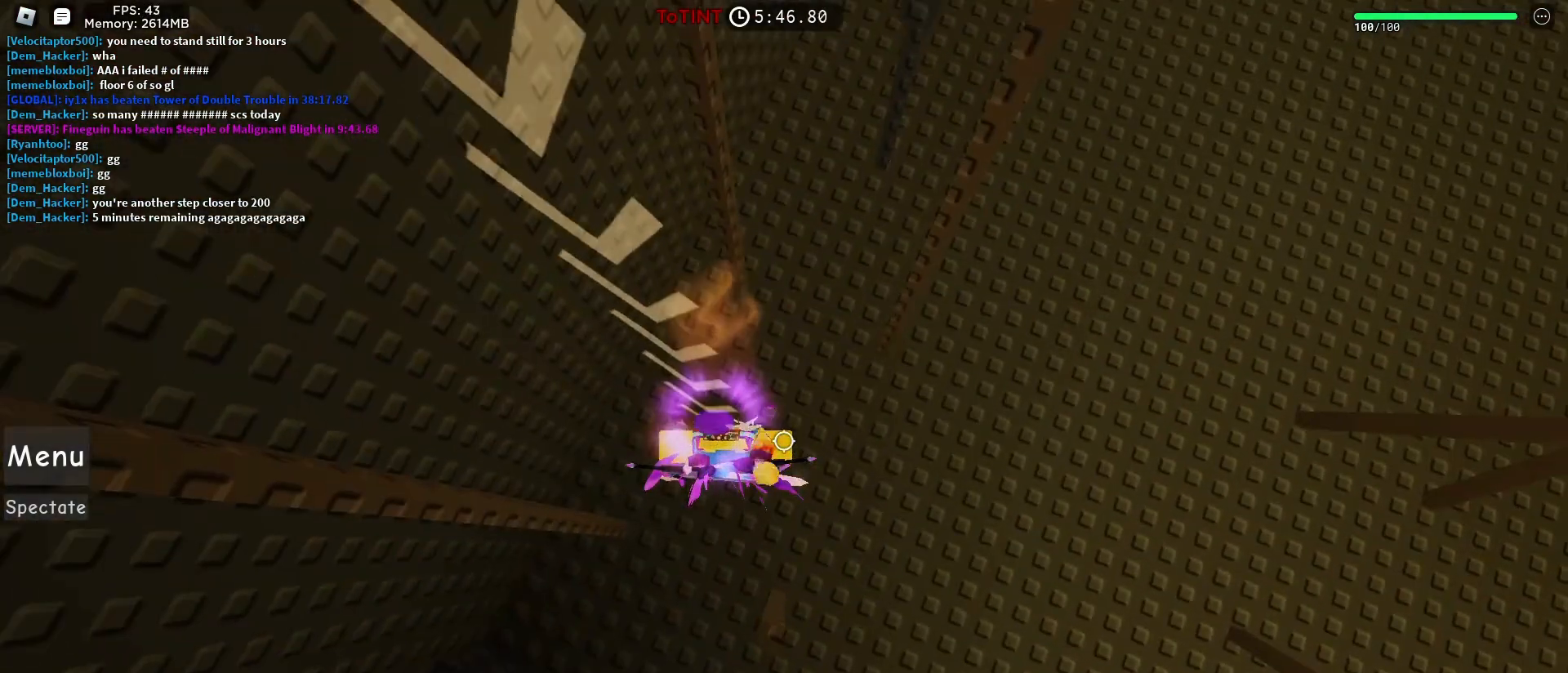
{"keys": ["d", "w"], "mouse": [], "events": [[217, "d", "down"], [300, "w", "down"]]}
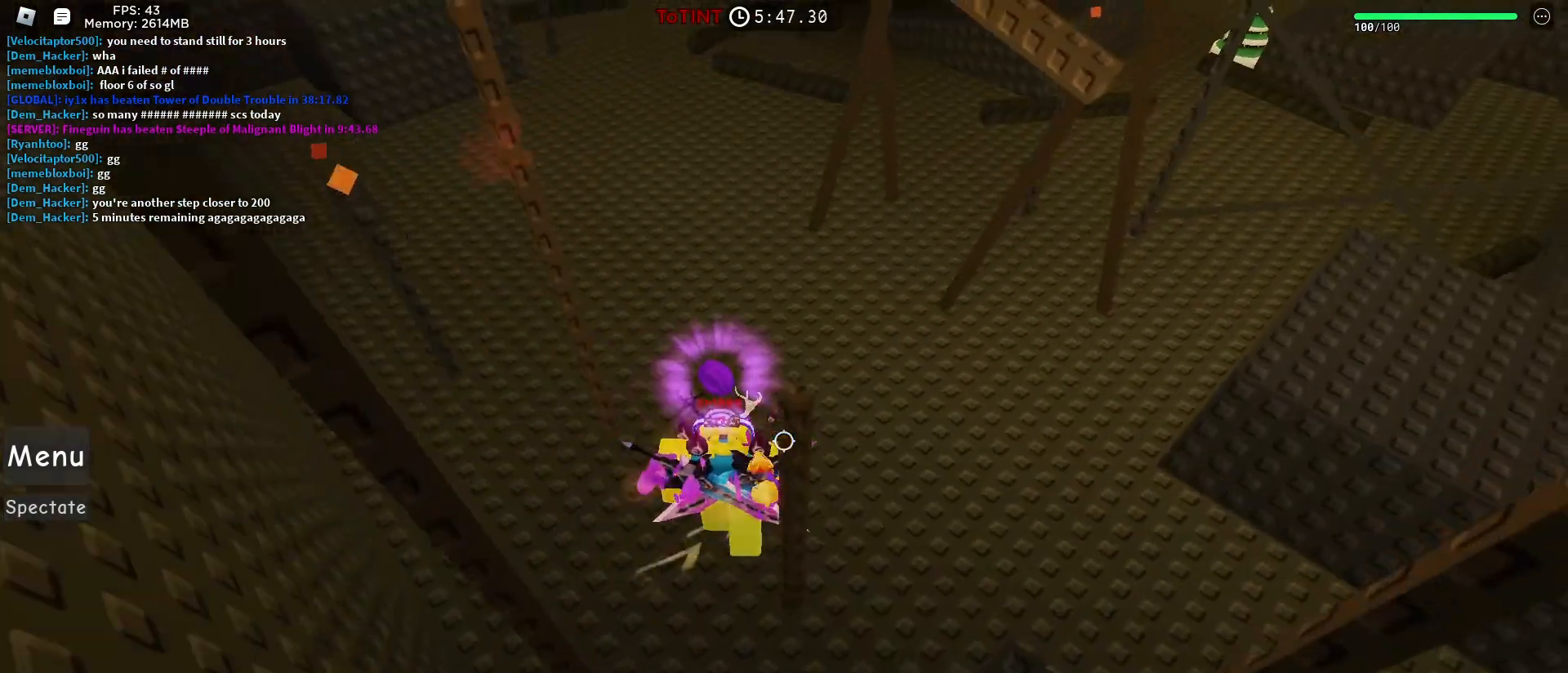
{"keys": ["w"], "mouse": [], "events": [[367, "d", "up"]]}
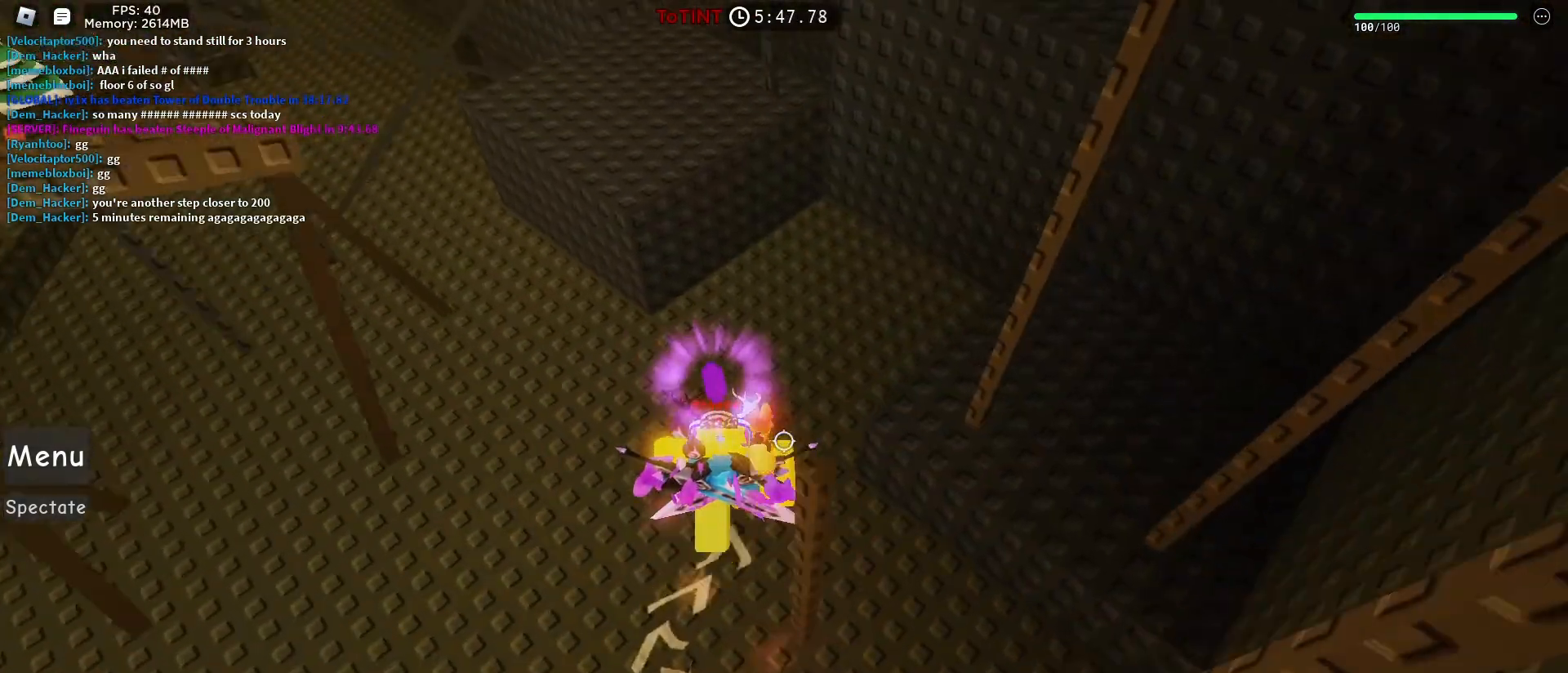
{"keys": ["a", "w"], "mouse": ["wheel"], "events": [[250, "a", "down"], [350, "space", "down"], [433, "space", "up"], [467, "mouse_wheel", "down"]]}
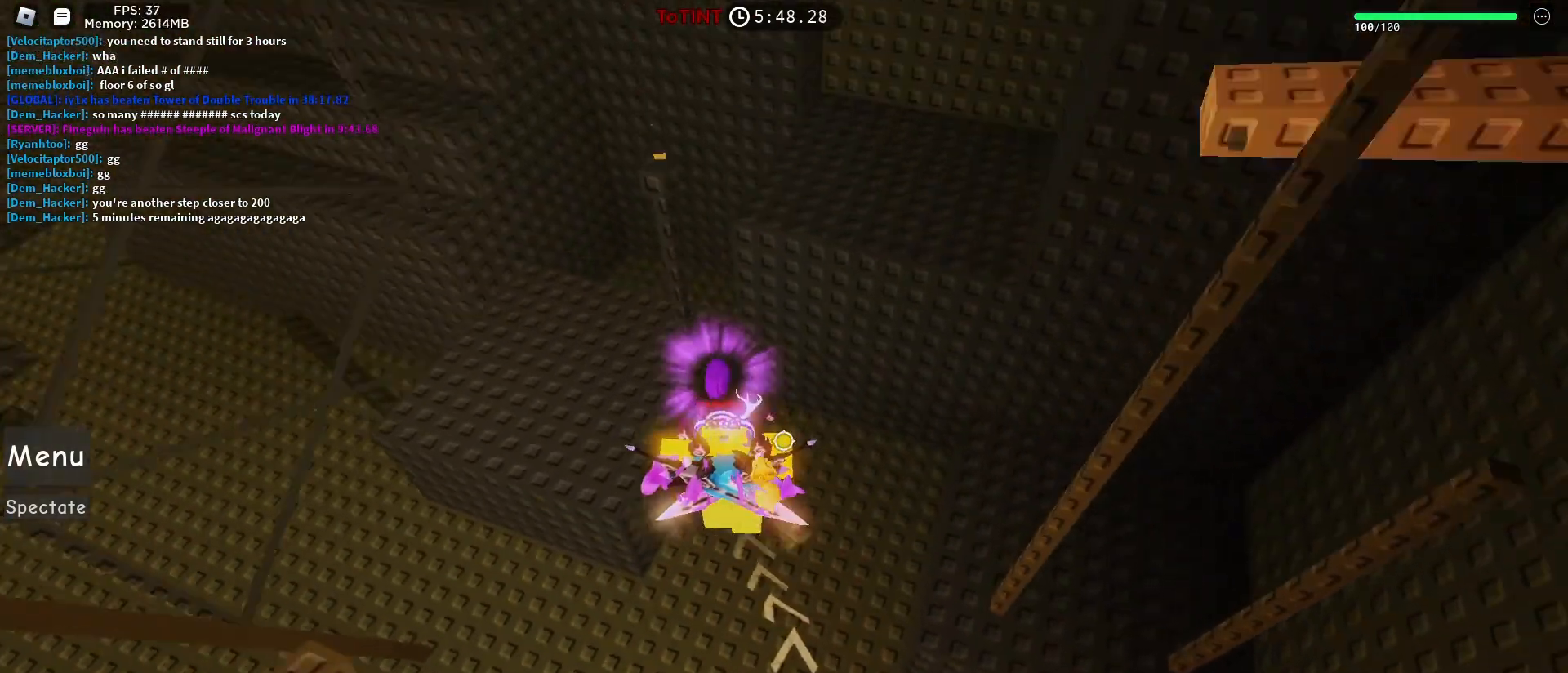
{"keys": ["d", "w"], "mouse": [], "events": [[17, "mouse_wheel", "up"], [217, "a", "up"], [267, "d", "down"], [367, "space", "down"], [500, "space", "up"]]}
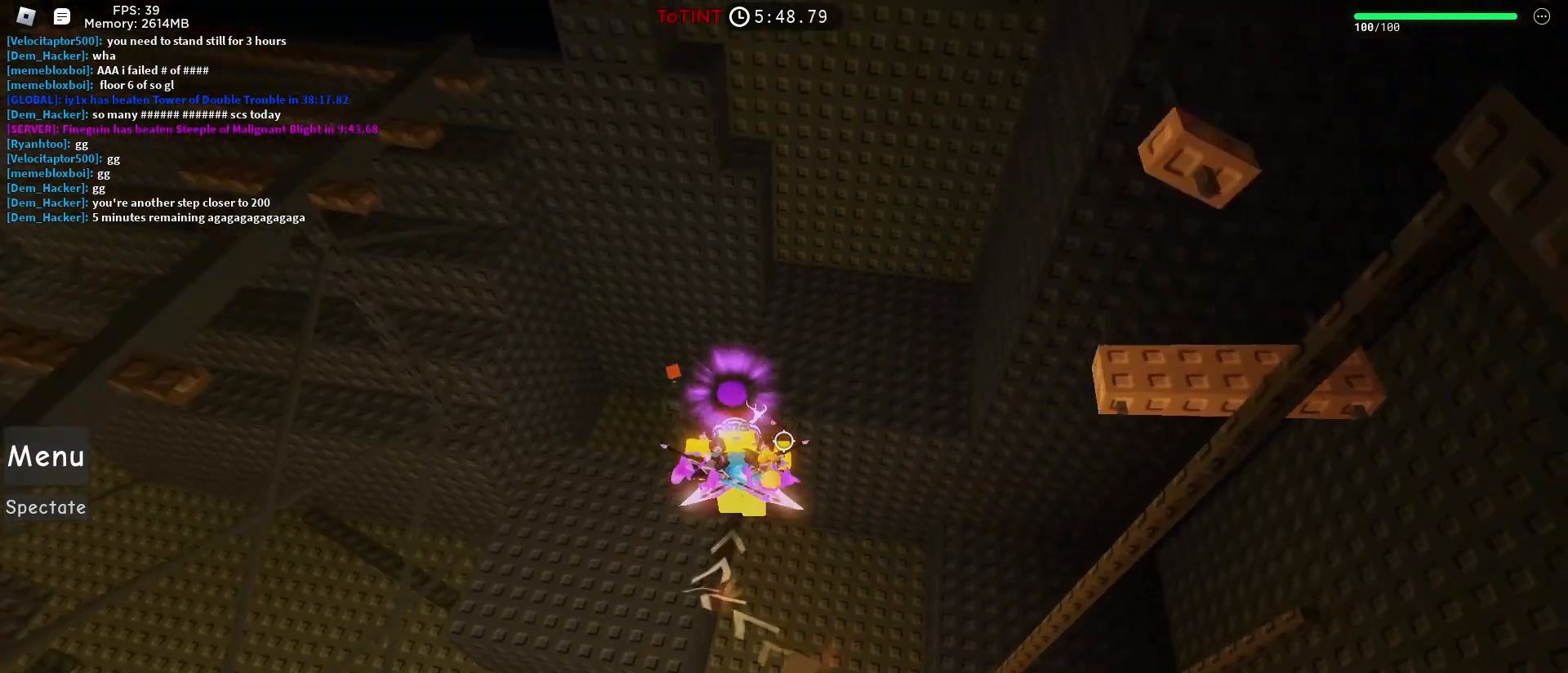
{"keys": ["d", "w"], "mouse": [], "events": [[183, "d", "up"], [417, "d", "down"]]}
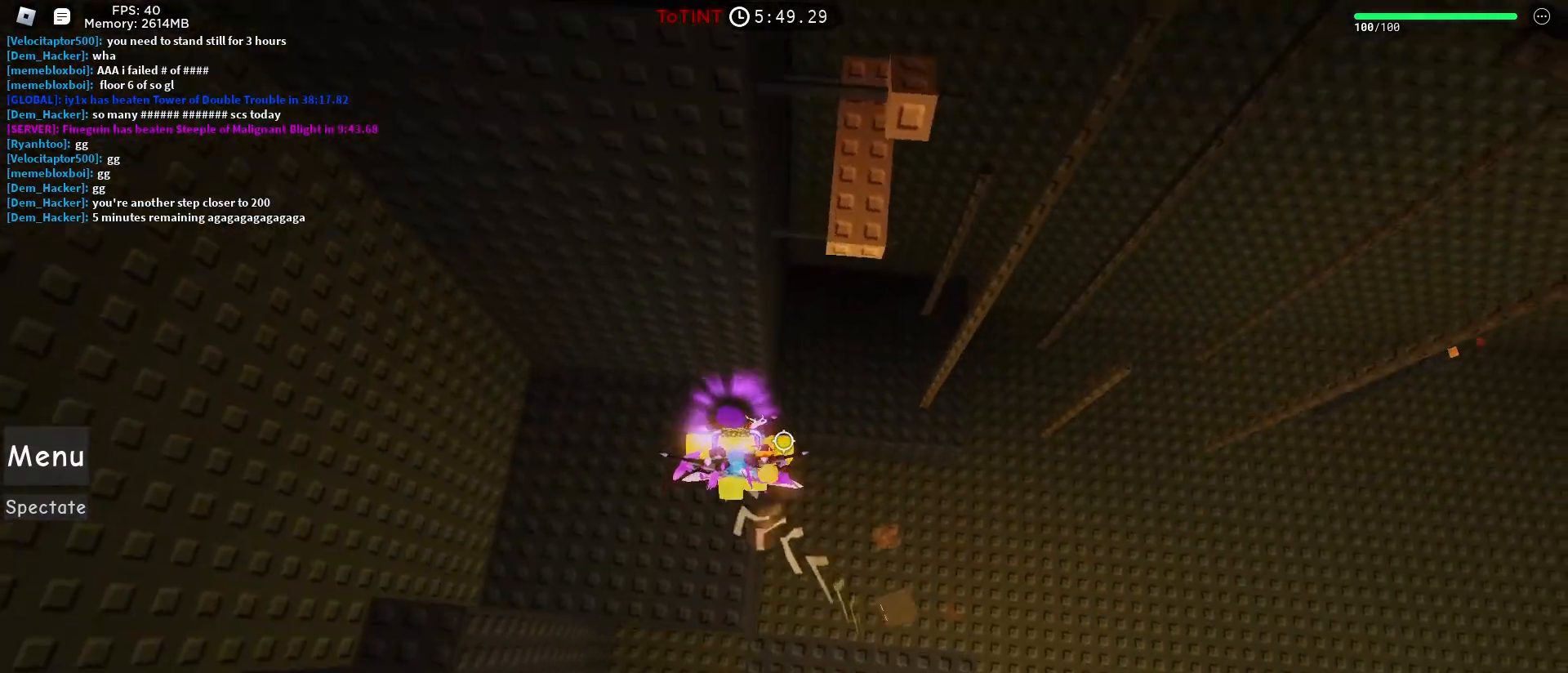
{"keys": ["w"], "mouse": [], "events": [[117, "space", "down"], [250, "space", "up"], [333, "d", "up"]]}
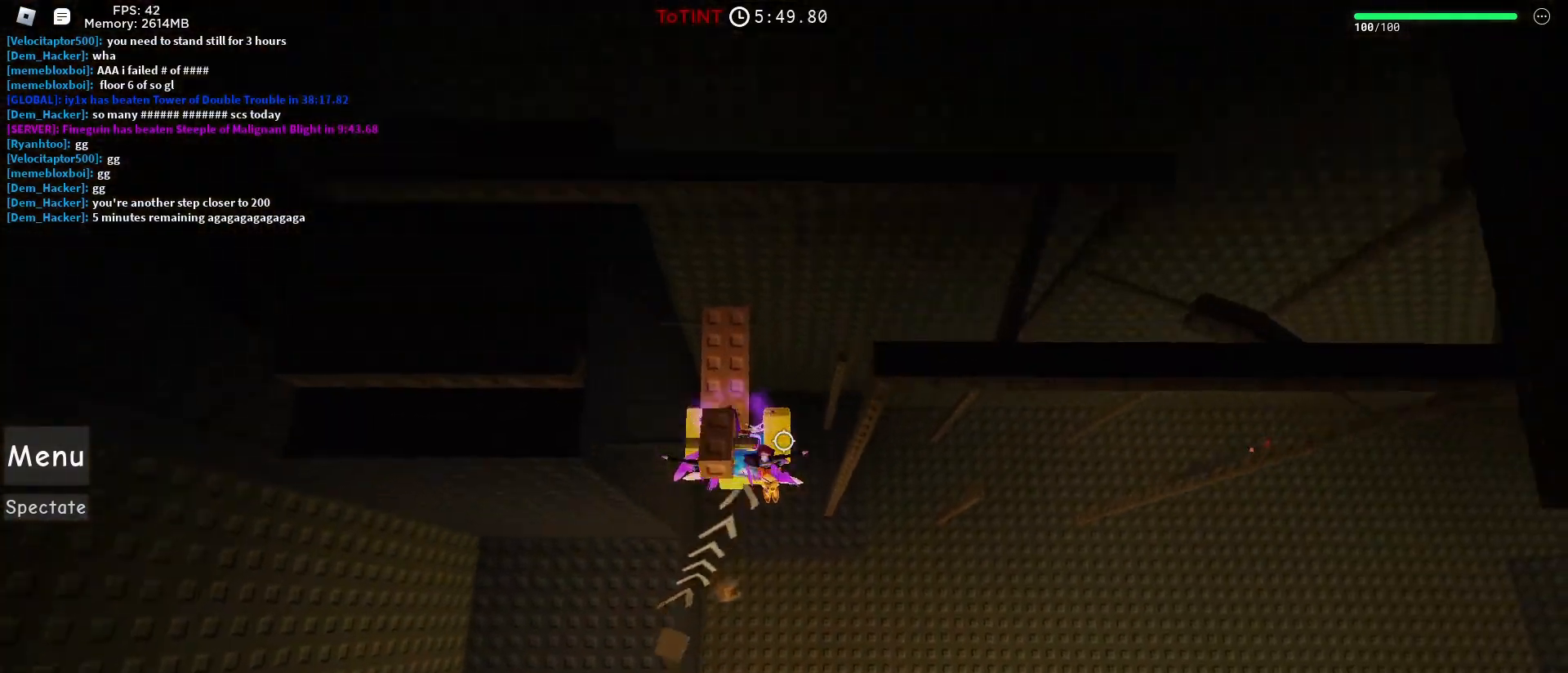
{"keys": ["s"], "mouse": [], "events": [[167, "w", "up"], [317, "space", "down"], [367, "s", "down"], [450, "space", "up"]]}
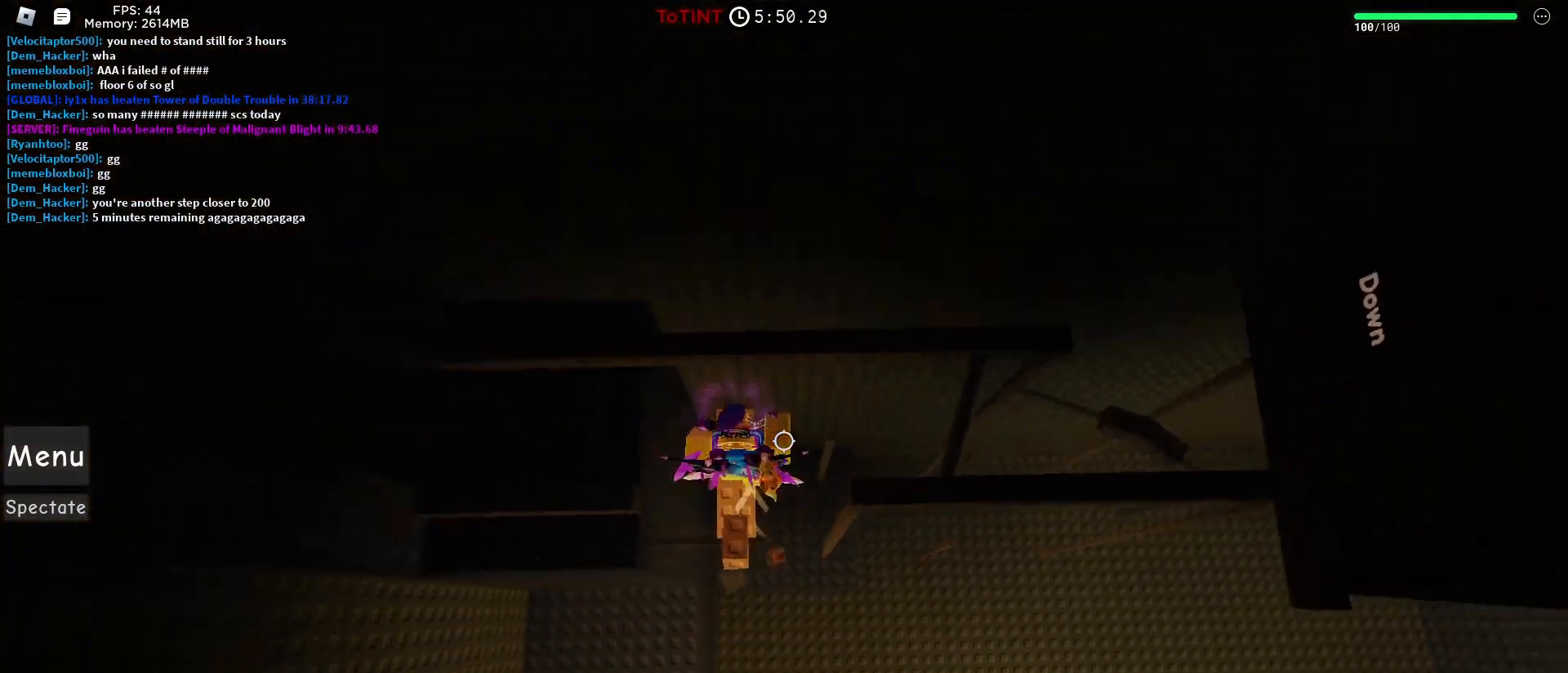
{"keys": ["w"], "mouse": [], "events": [[133, "s", "up"], [267, "space", "down"], [267, "w", "down"], [417, "space", "up"]]}
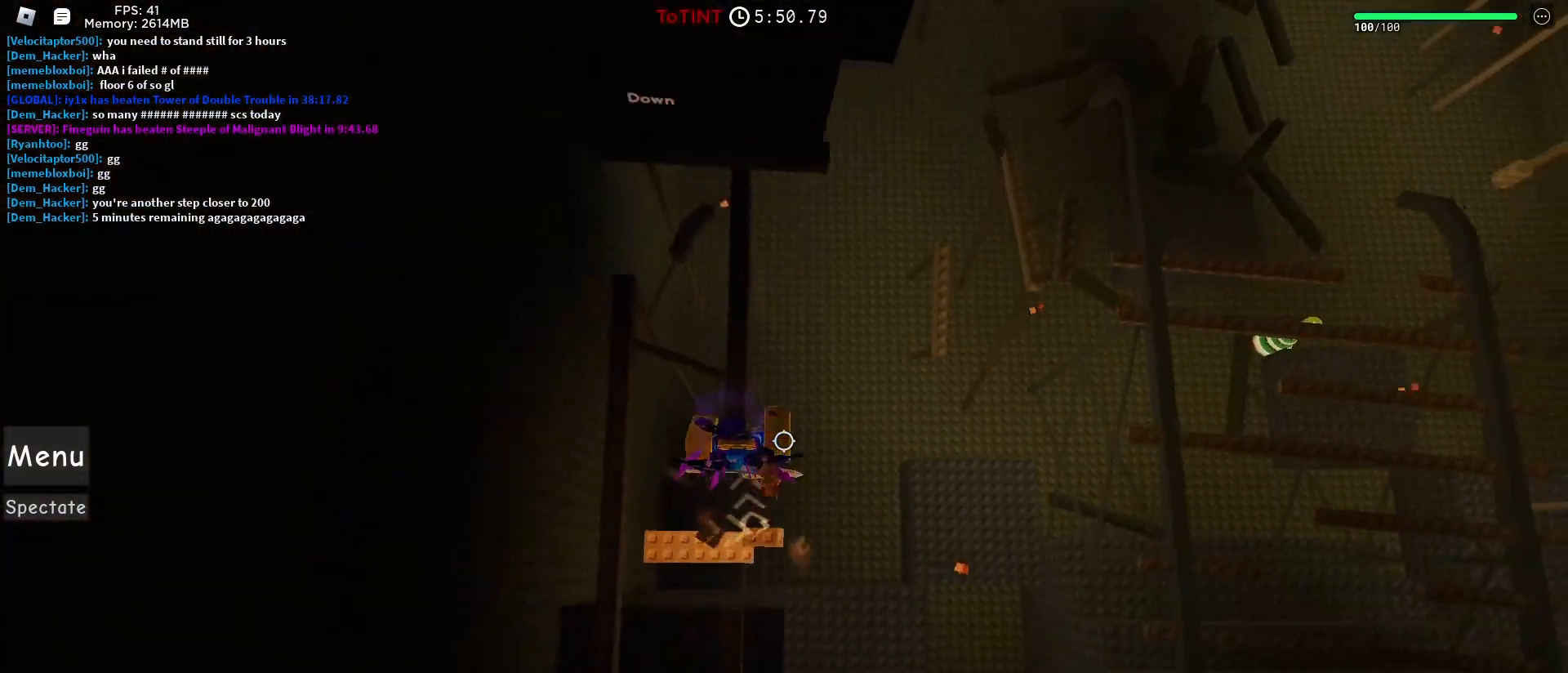
{"keys": ["a", "w"], "mouse": [], "events": [[283, "a", "down"], [383, "space", "down"], [483, "space", "up"]]}
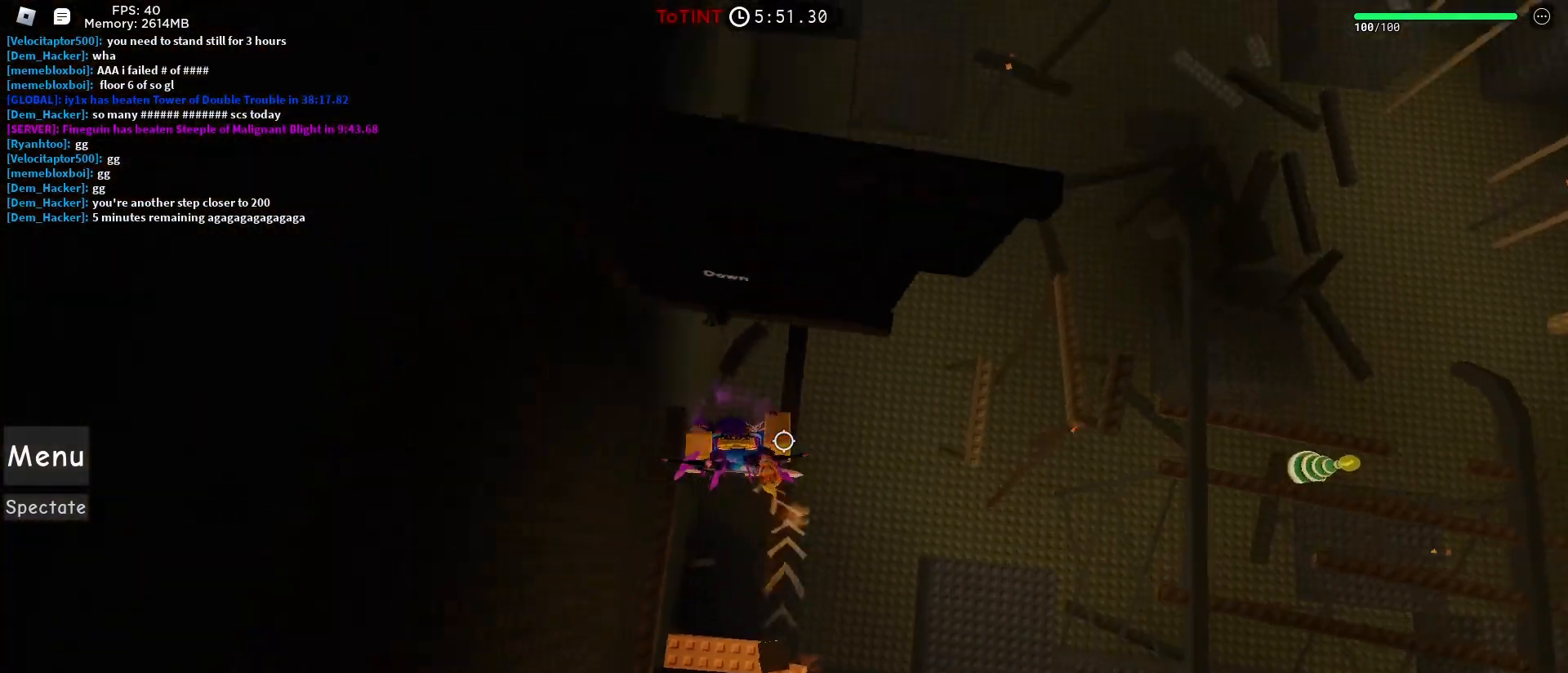
{"keys": ["w"], "mouse": [], "events": [[33, "a", "up"], [250, "w", "up"], [300, "w", "down"]]}
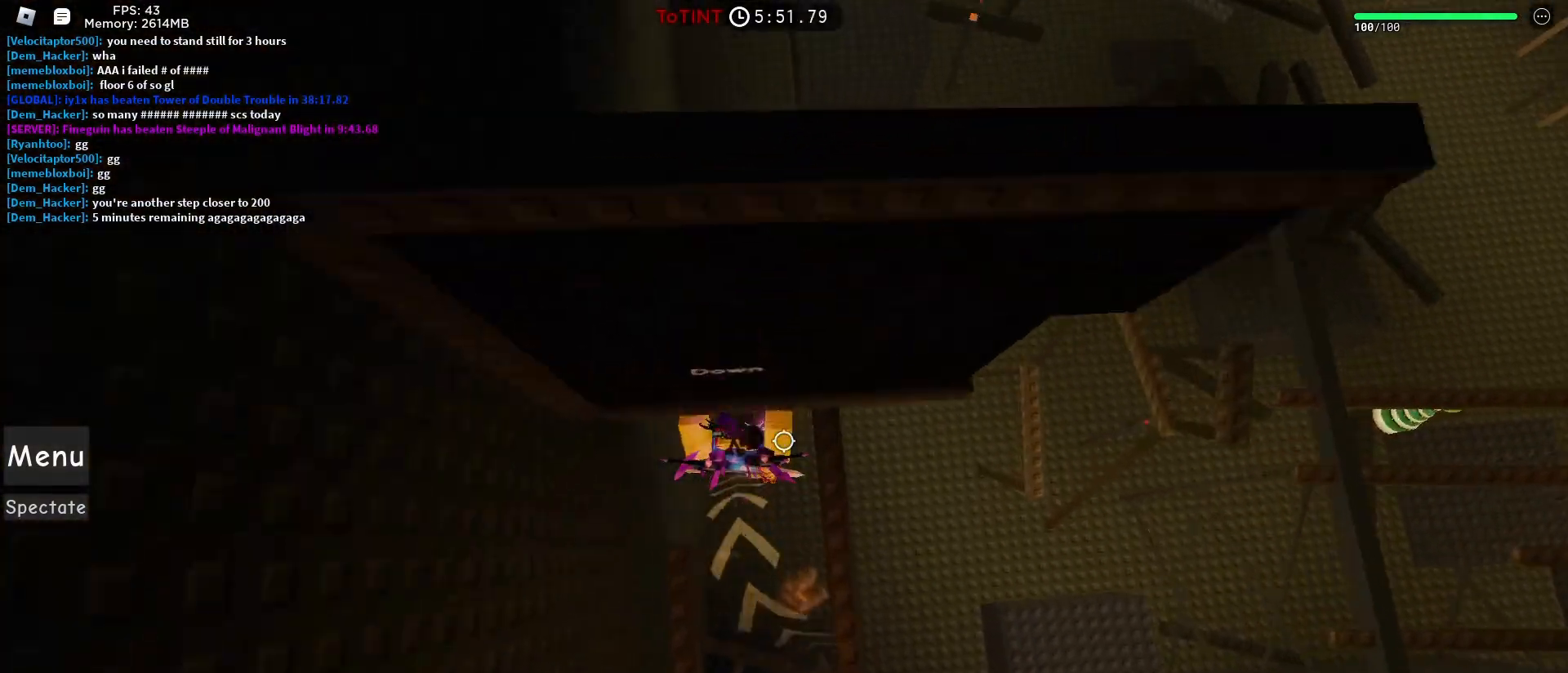
{"keys": ["space", "w"], "mouse": [], "events": [[183, "w", "up"], [433, "space", "down"], [467, "w", "down"]]}
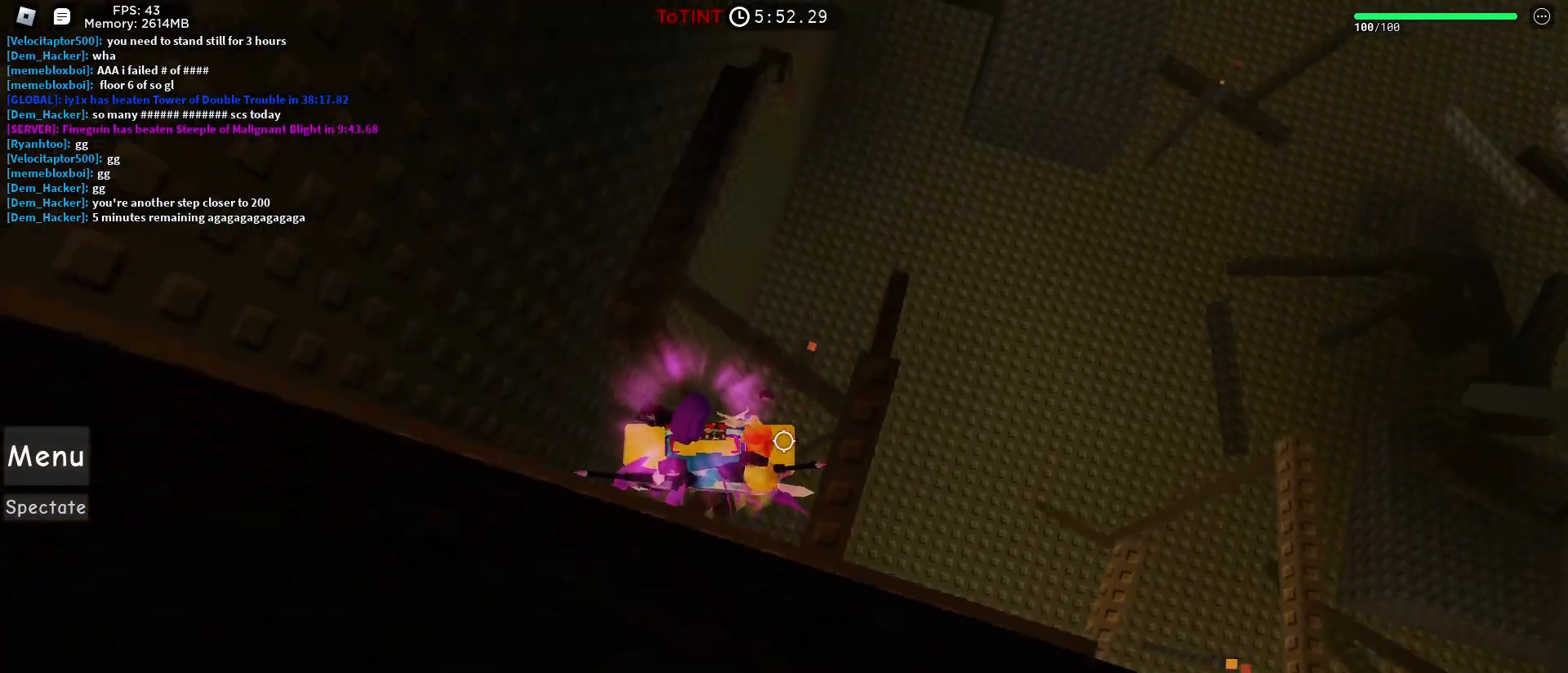
{"keys": ["w"], "mouse": ["right"], "events": [[100, "space", "up"], [150, "shift", "down"], [200, "mouse_right", "down"], [250, "shift", "up"]]}
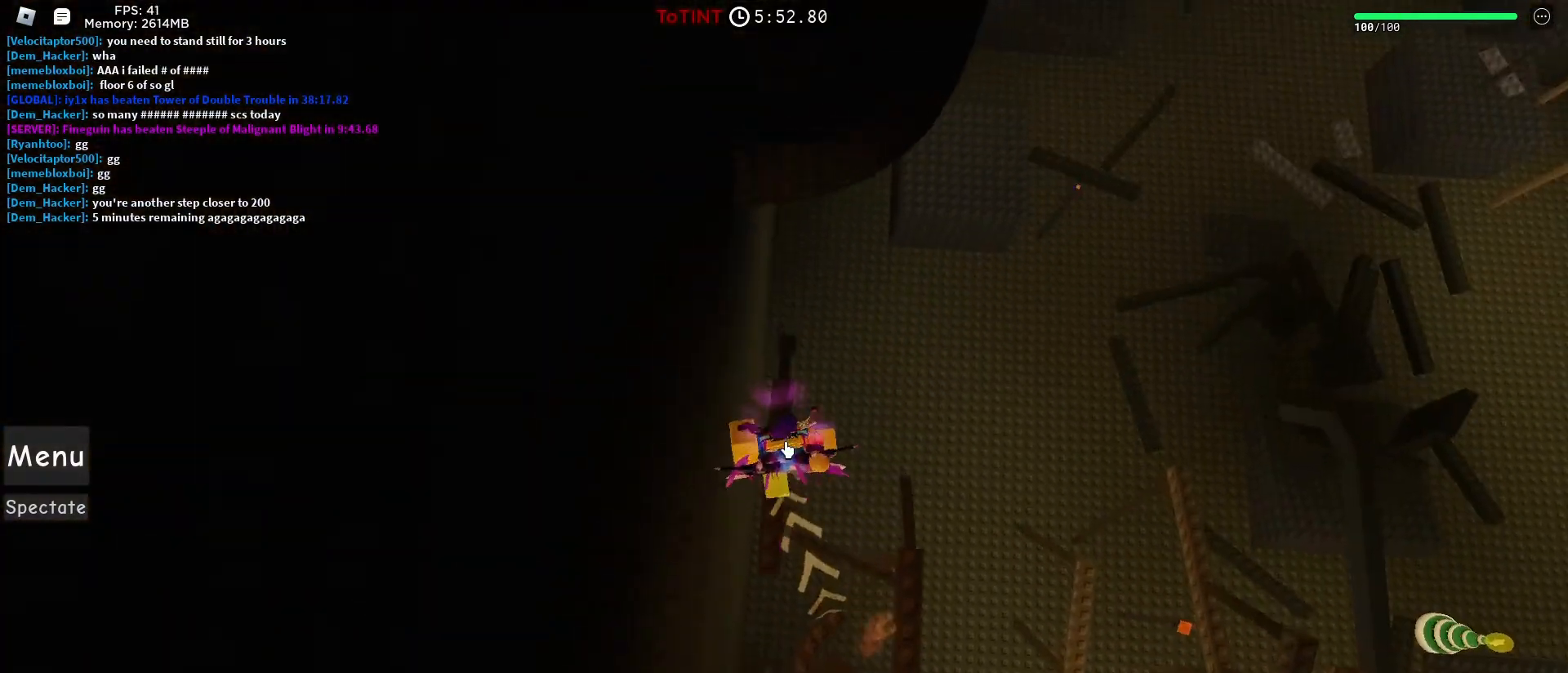
{"keys": [], "mouse": ["right"], "events": [[217, "w", "up"]]}
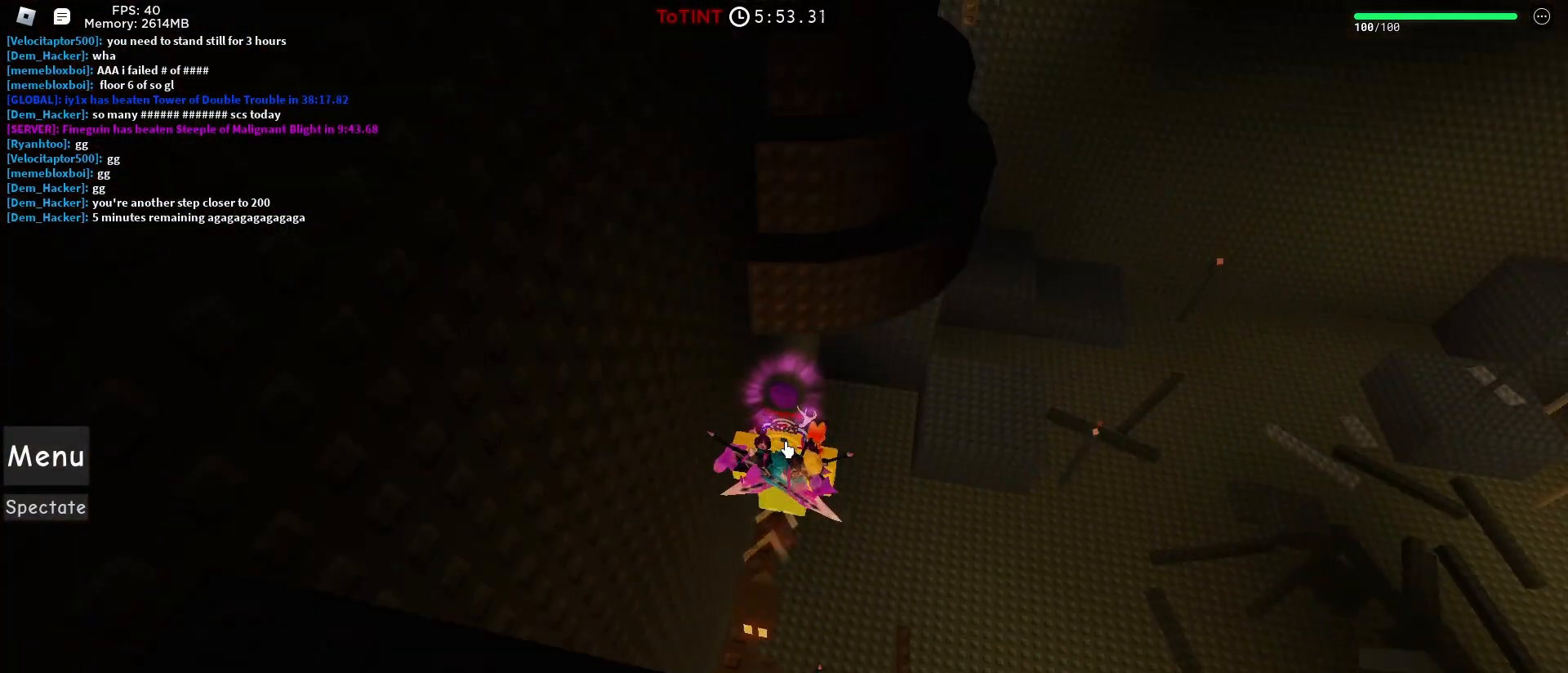
{"keys": [], "mouse": ["right"], "events": []}
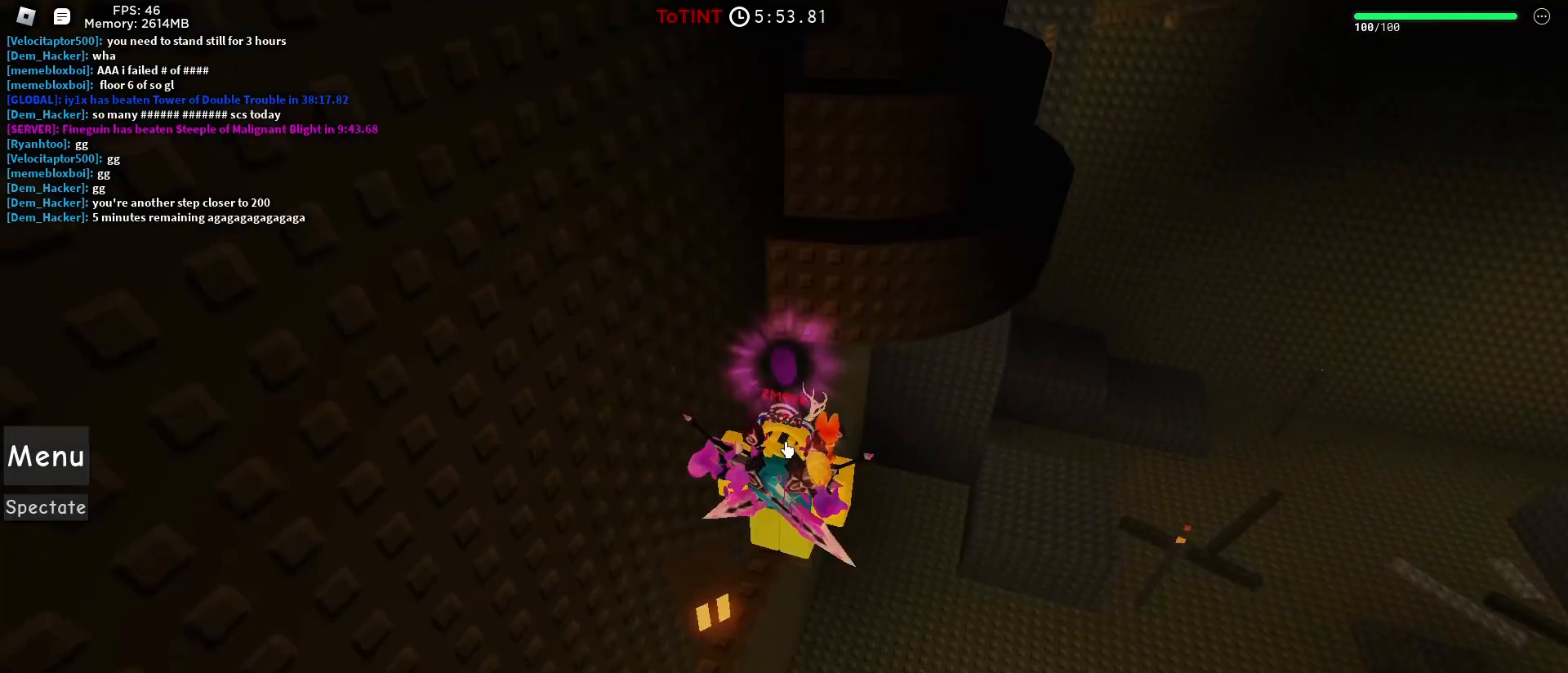
{"keys": [], "mouse": ["right"], "events": []}
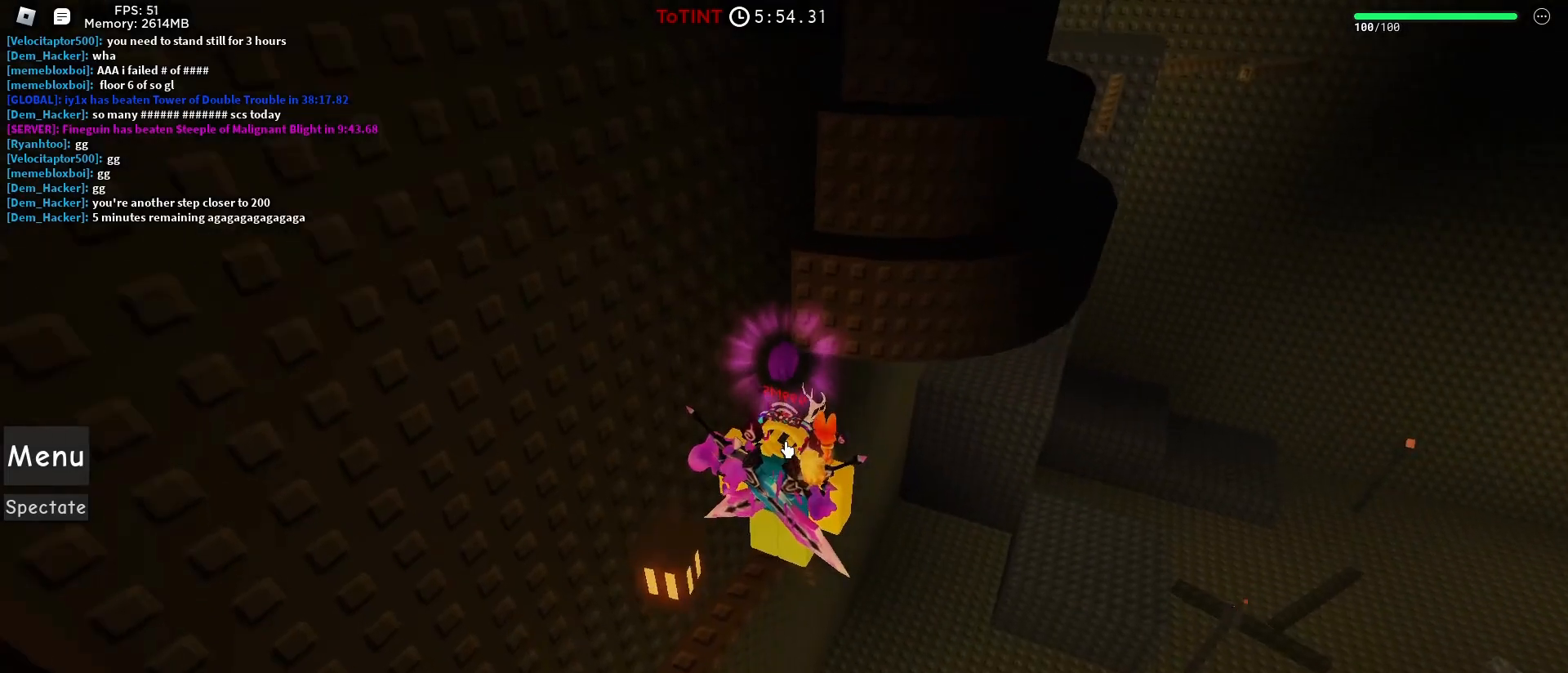
{"keys": [], "mouse": ["right"], "events": []}